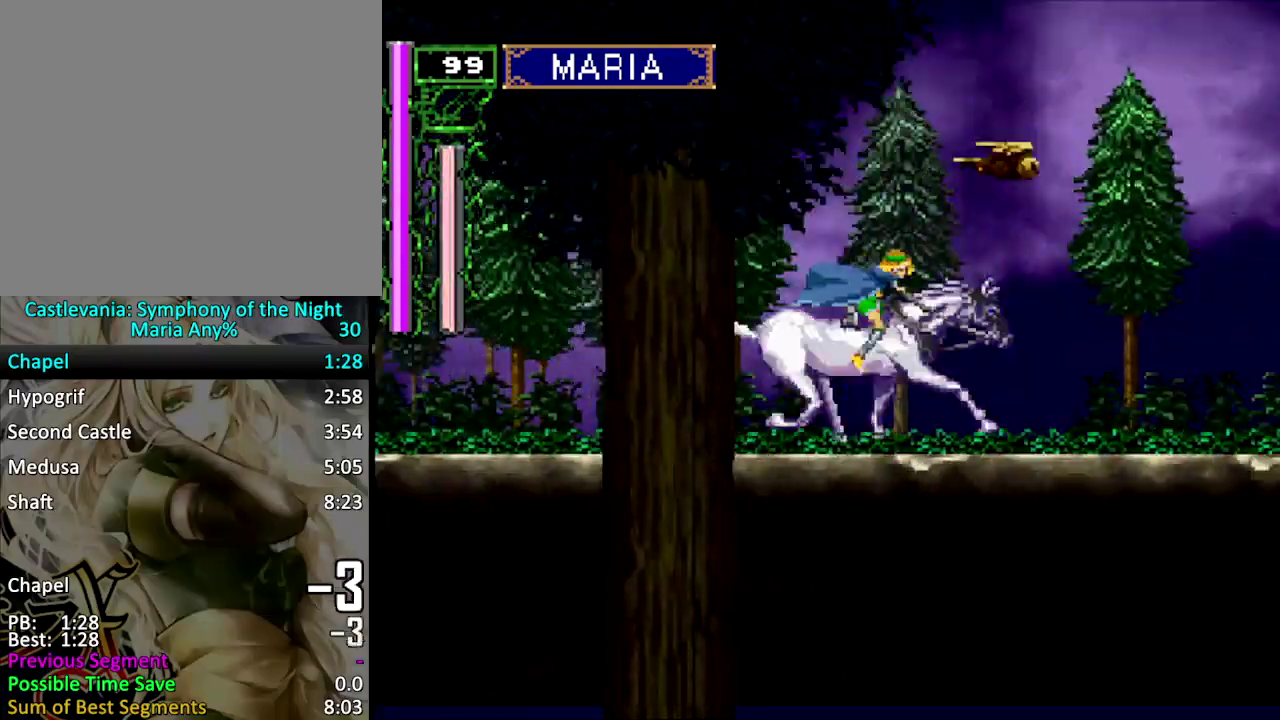
Gameplay with a controller (PlayStation layout); each line is a JSON object with the inputs held at the frame after it. "events" lists button and stick changes between this image and that frame as [ms after this image, input, new state], when the widget could be followed in between. Not read: L3 R3 left_stick right_stick.
{"buttons": ["R2"], "events": [[400, "L2", "down"], [500, "L2", "up"], [500, "R2", "down"]]}
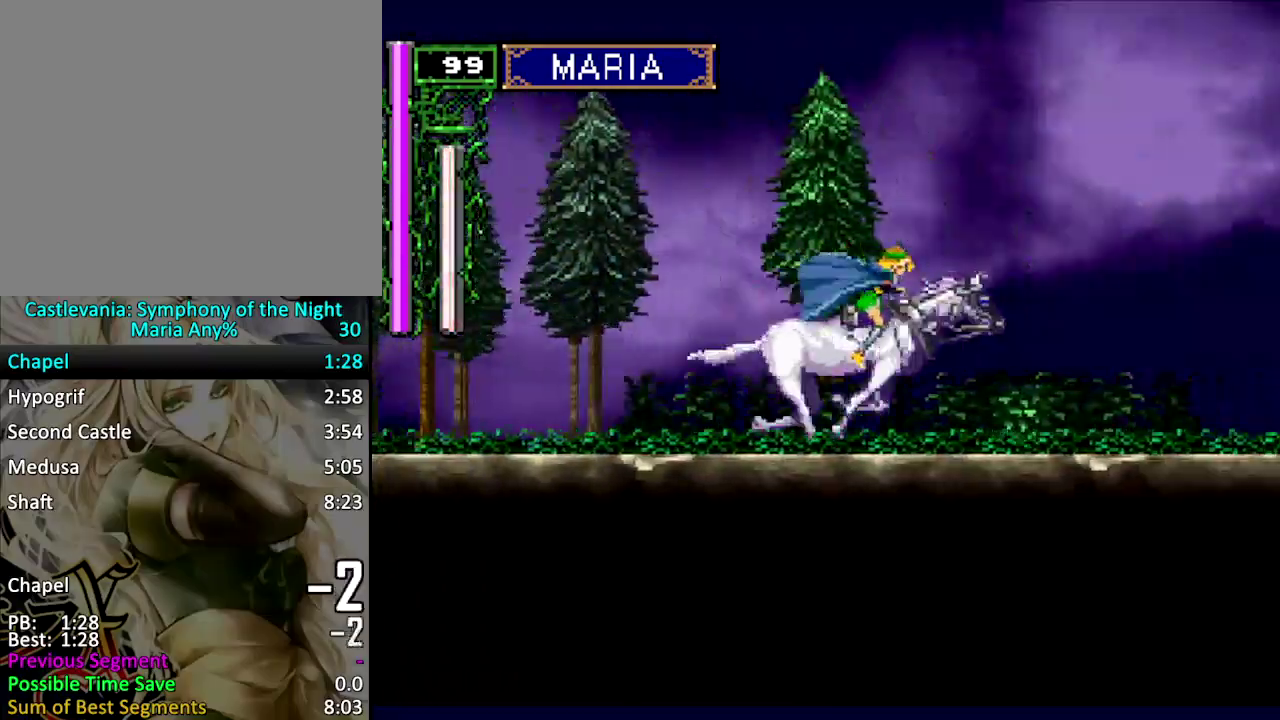
{"buttons": [], "events": [[100, "L2", "down"], [100, "R2", "up"], [200, "L2", "up"], [233, "R2", "down"], [300, "R2", "up"], [333, "L2", "down"], [400, "R2", "down"], [433, "L2", "up"], [500, "R2", "up"]]}
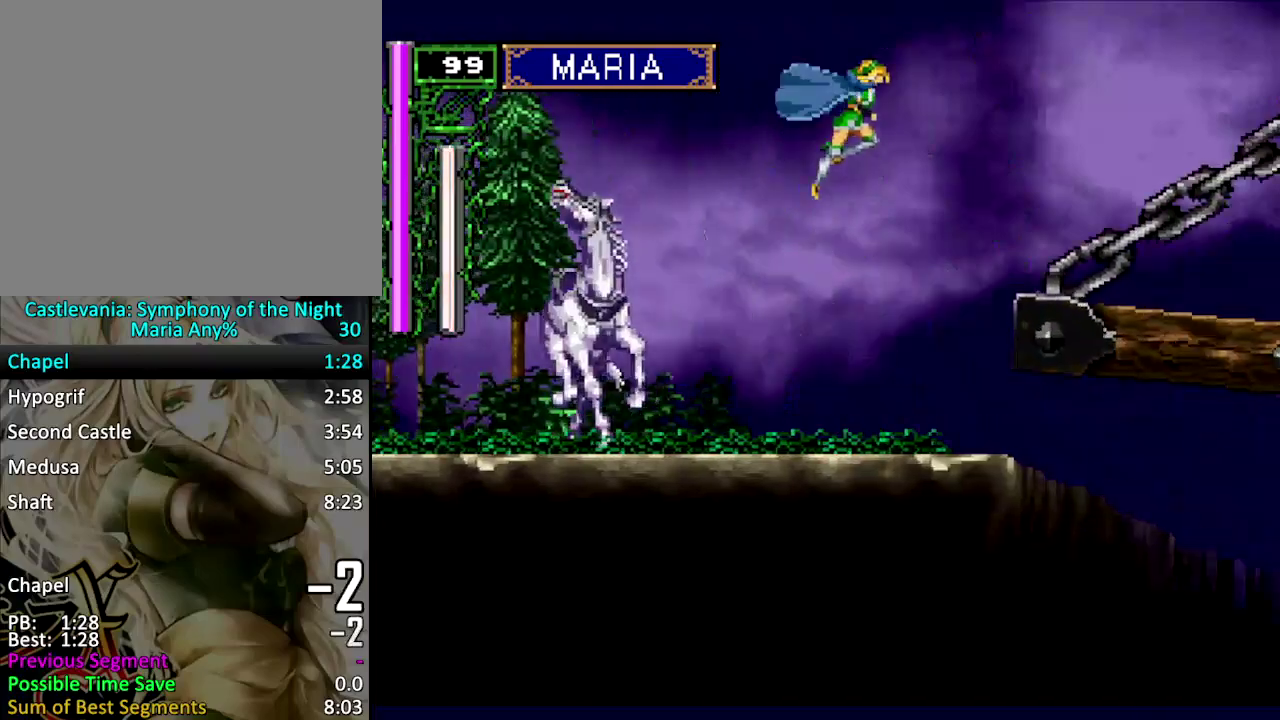
{"buttons": [], "events": [[33, "L2", "down"], [133, "L2", "up"], [233, "L2", "down"], [333, "R2", "down"], [367, "L2", "up"], [433, "R2", "up"]]}
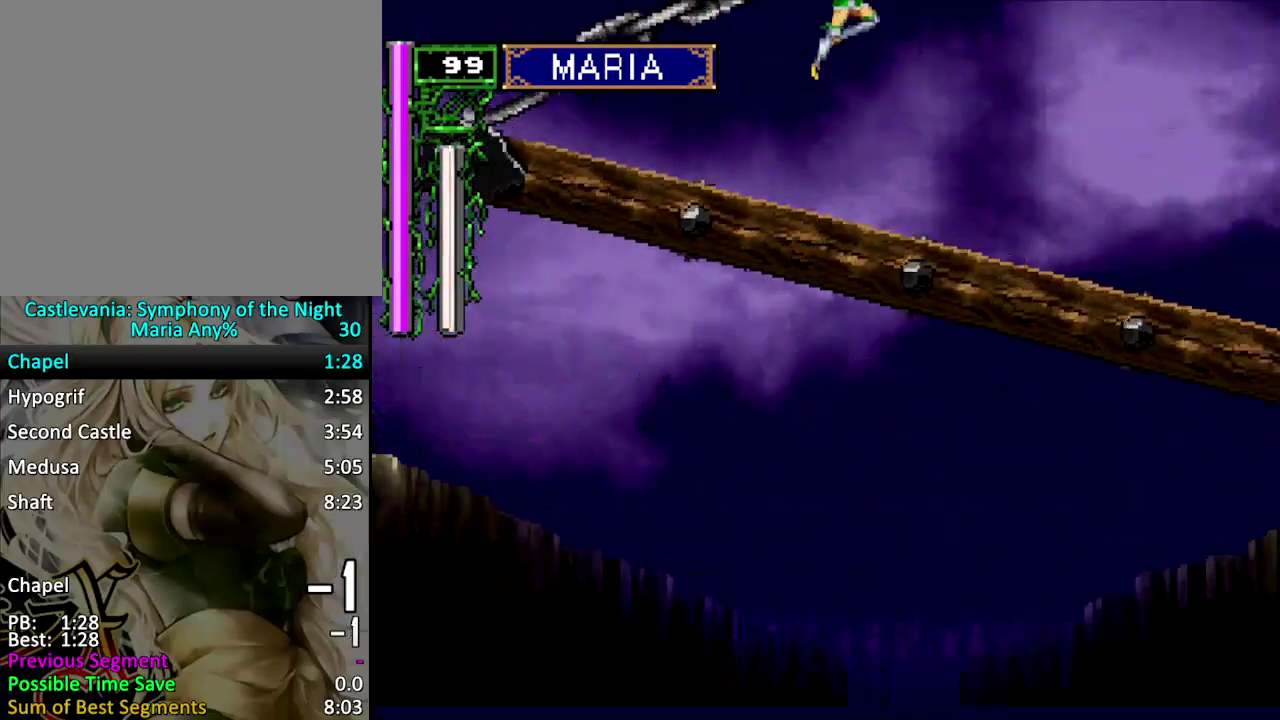
{"buttons": [], "events": []}
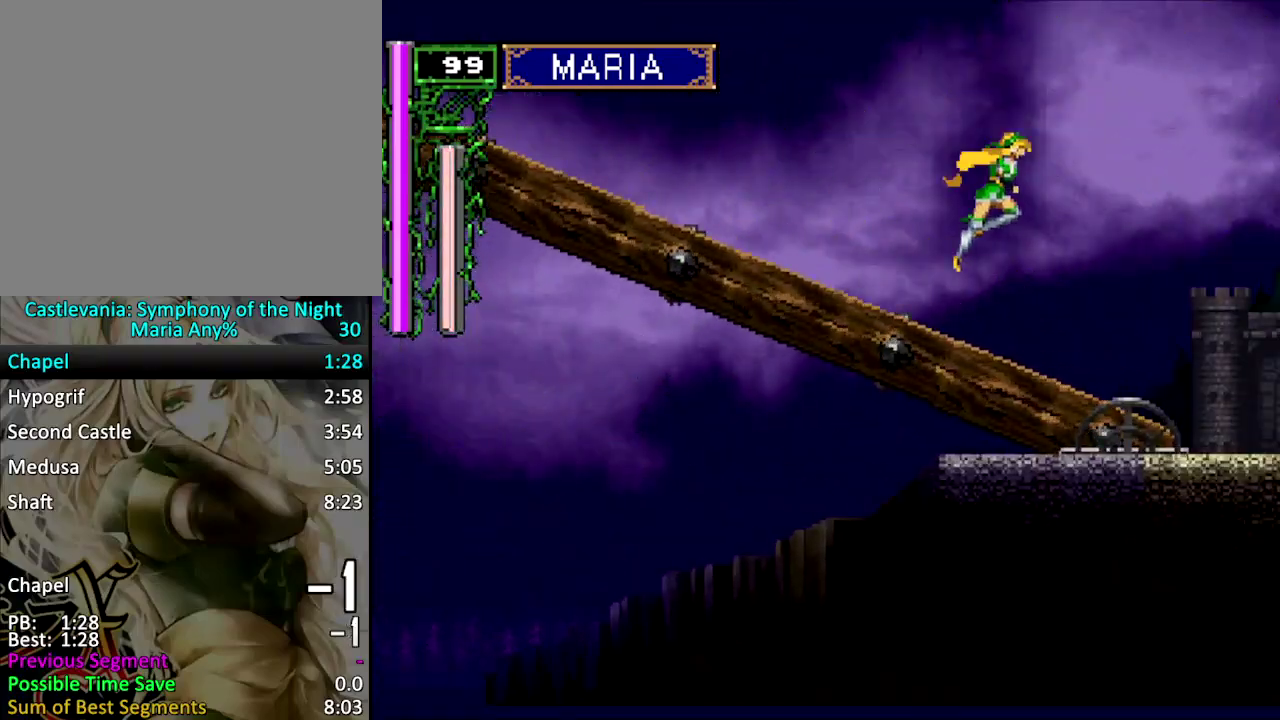
{"buttons": [], "events": []}
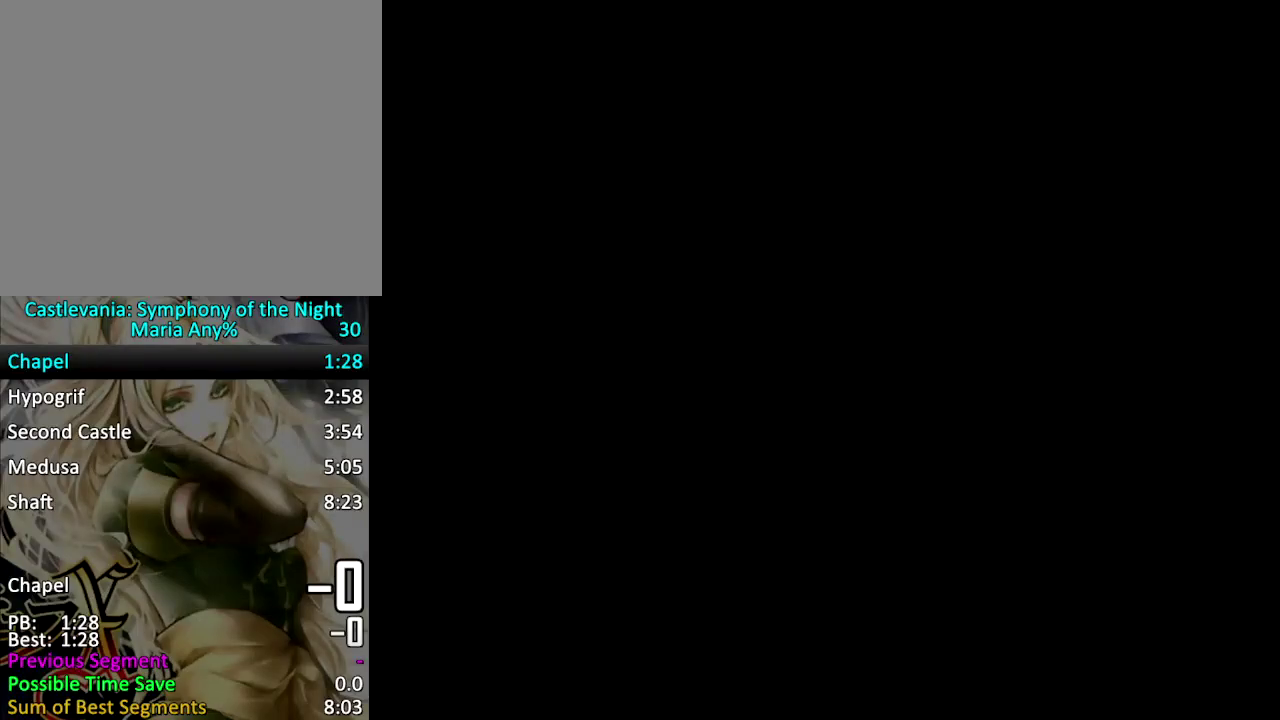
{"buttons": ["DPAD_DOWN", "DPAD_RIGHT"], "events": [[200, "DPAD_RIGHT", "down"], [267, "DPAD_DOWN", "down"], [400, "CROSS", "down"], [467, "CROSS", "up"]]}
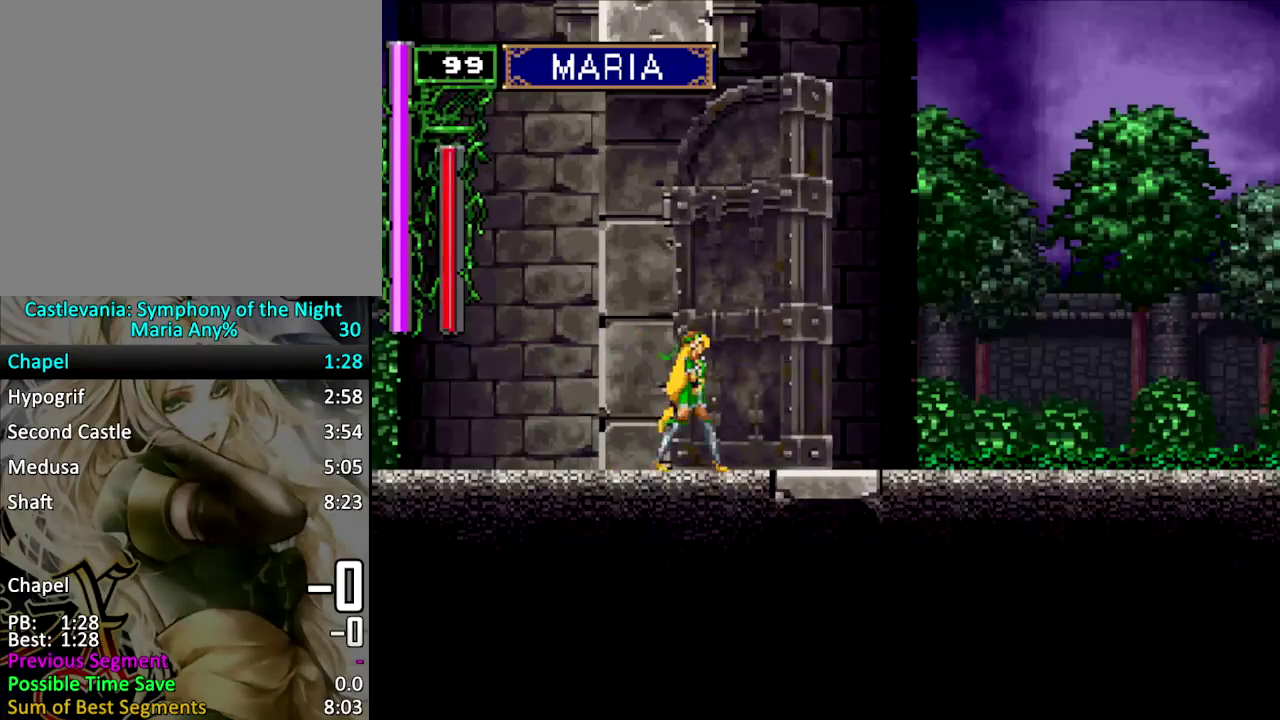
{"buttons": ["CROSS", "DPAD_DOWN", "DPAD_RIGHT"], "events": [[67, "CROSS", "down"], [133, "CROSS", "up"], [200, "CROSS", "down"], [267, "CROSS", "up"], [333, "CROSS", "down"], [433, "CROSS", "up"], [500, "CROSS", "down"]]}
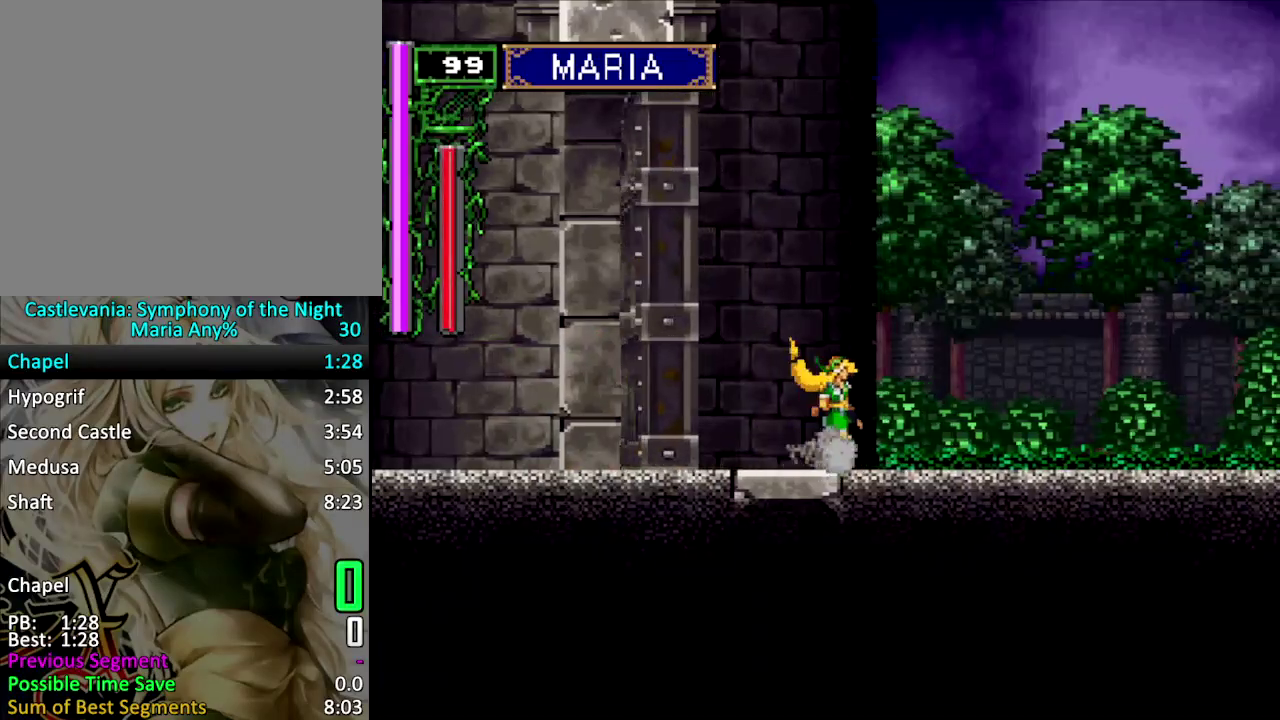
{"buttons": [], "events": [[67, "CROSS", "up"], [133, "CROSS", "down"], [233, "CROSS", "up"], [300, "CROSS", "down"], [367, "CROSS", "up"], [367, "DPAD_DOWN", "up"], [400, "DPAD_RIGHT", "up"]]}
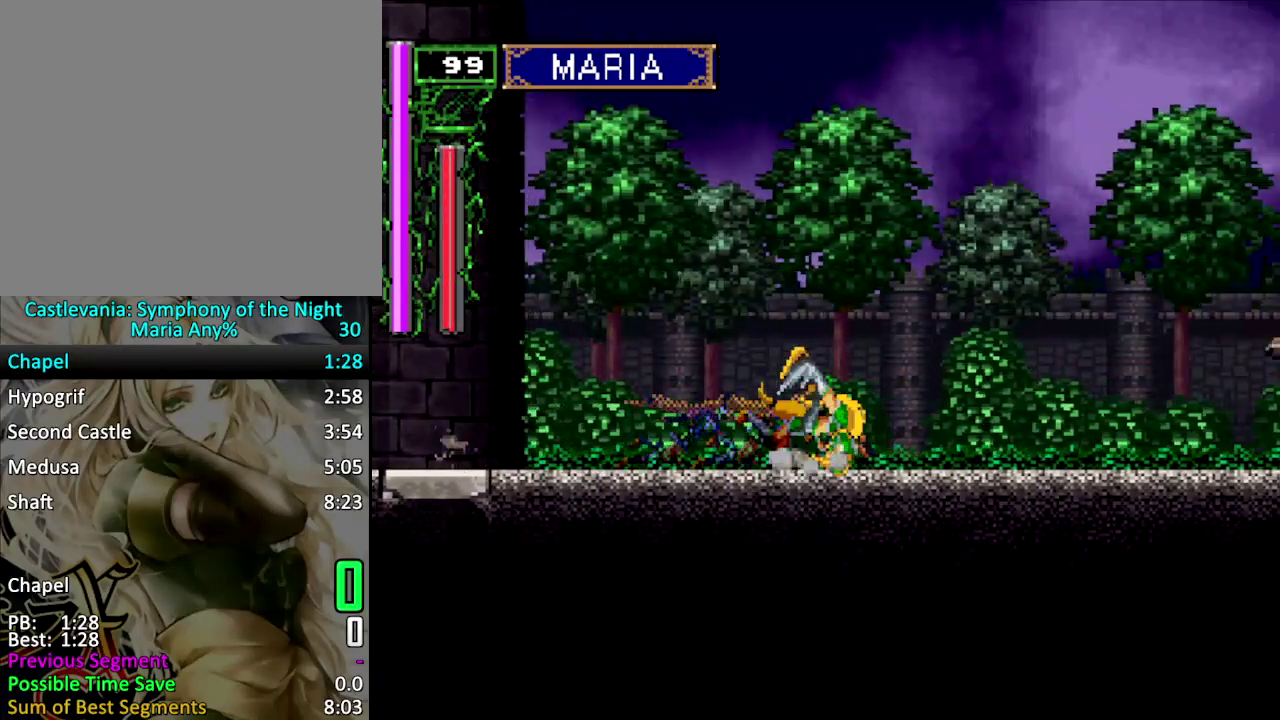
{"buttons": ["SQUARE", "DPAD_RIGHT"], "events": [[100, "DPAD_RIGHT", "down"], [167, "DPAD_RIGHT", "up"], [267, "DPAD_RIGHT", "down"], [333, "SQUARE", "down"]]}
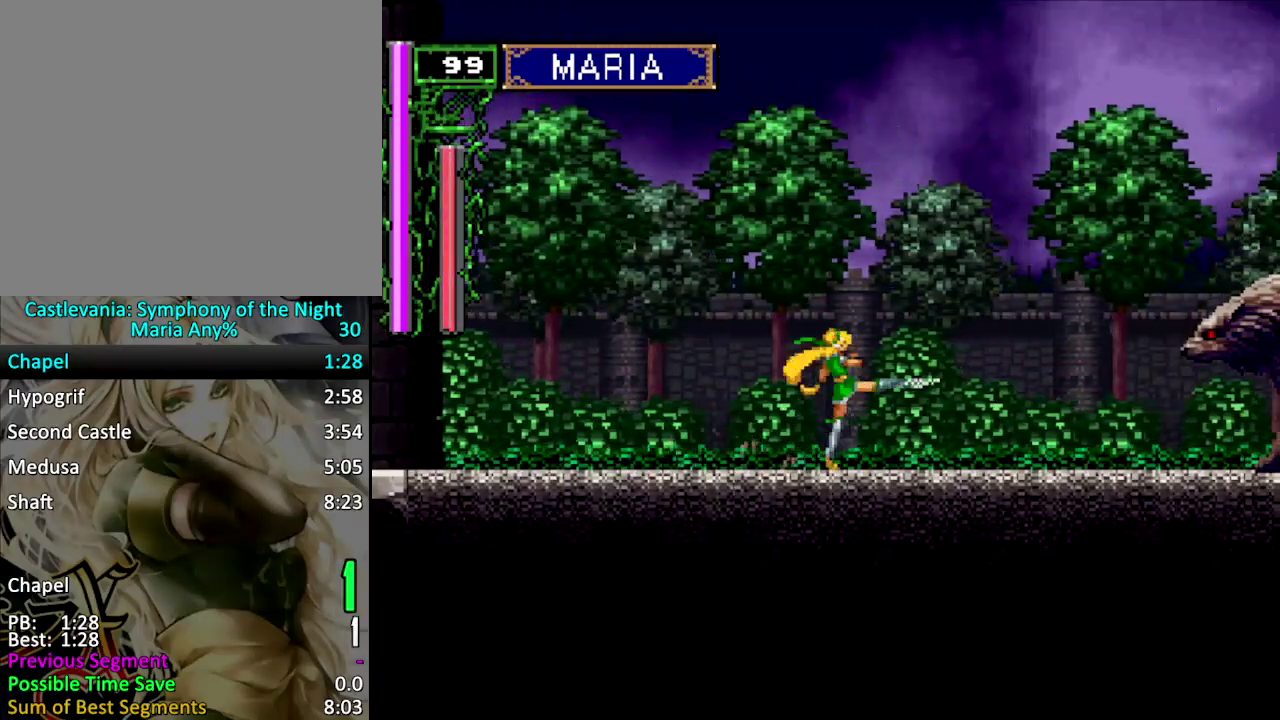
{"buttons": ["SQUARE", "DPAD_RIGHT"], "events": [[200, "DPAD_RIGHT", "up"], [200, "SQUARE", "up"], [267, "DPAD_RIGHT", "down"], [433, "SQUARE", "down"]]}
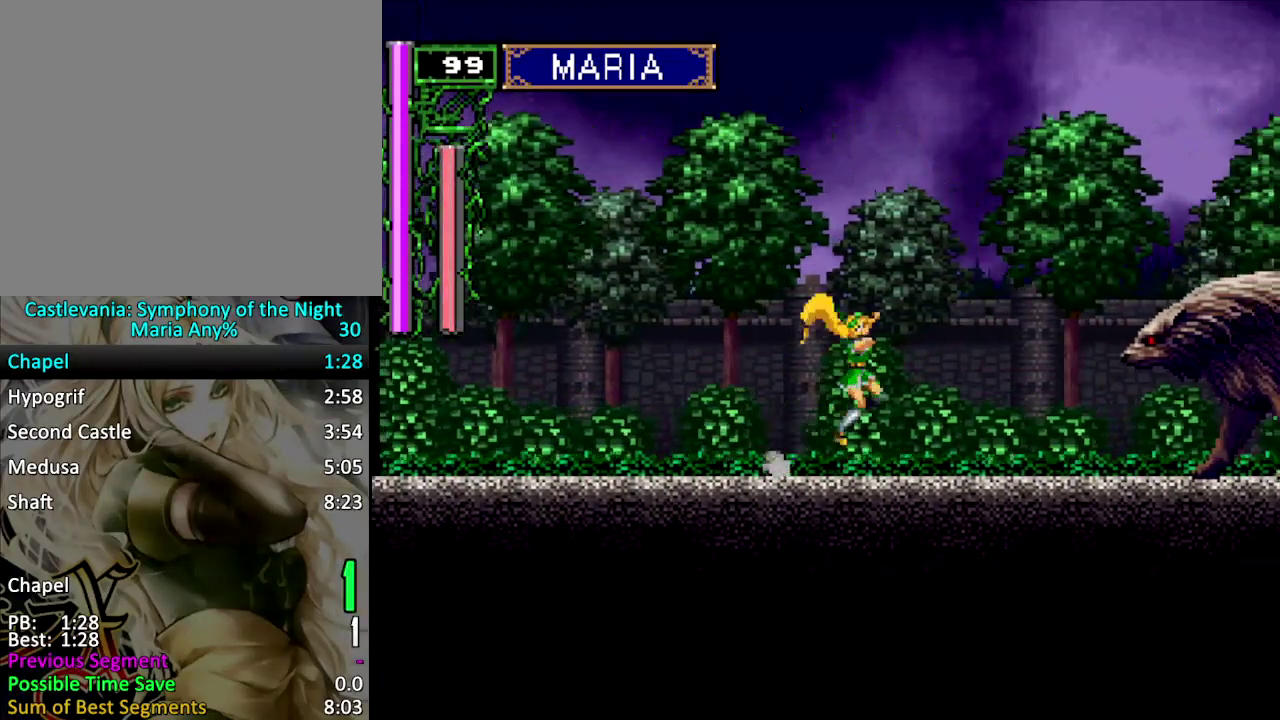
{"buttons": ["SQUARE", "DPAD_RIGHT"], "events": []}
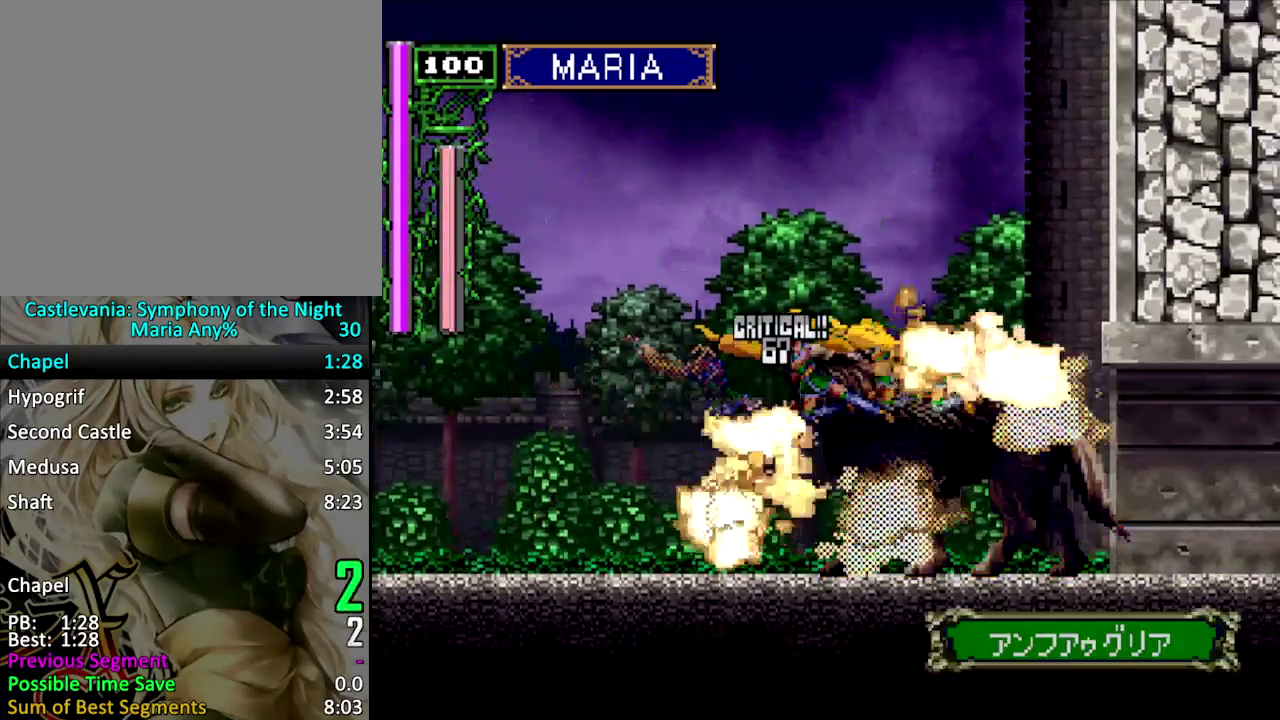
{"buttons": [], "events": [[367, "DPAD_RIGHT", "up"], [367, "SQUARE", "up"]]}
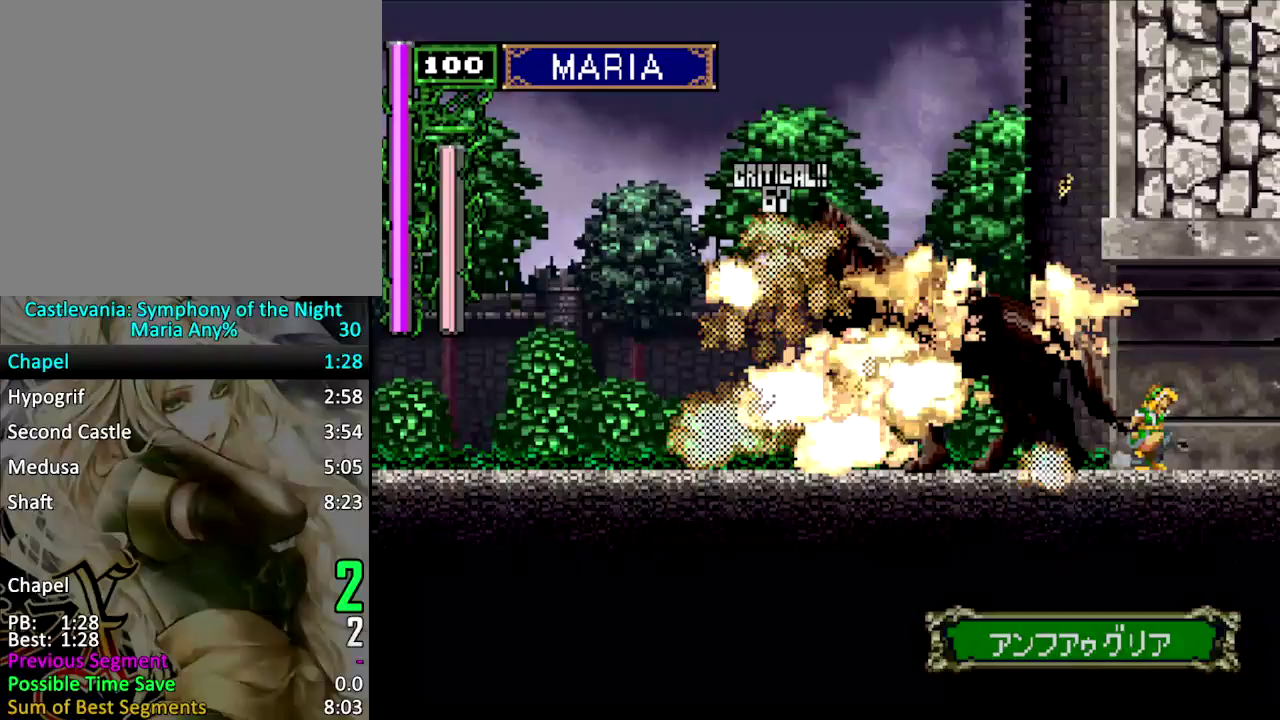
{"buttons": ["SQUARE", "DPAD_RIGHT"], "events": [[100, "DPAD_RIGHT", "down"], [167, "SQUARE", "down"]]}
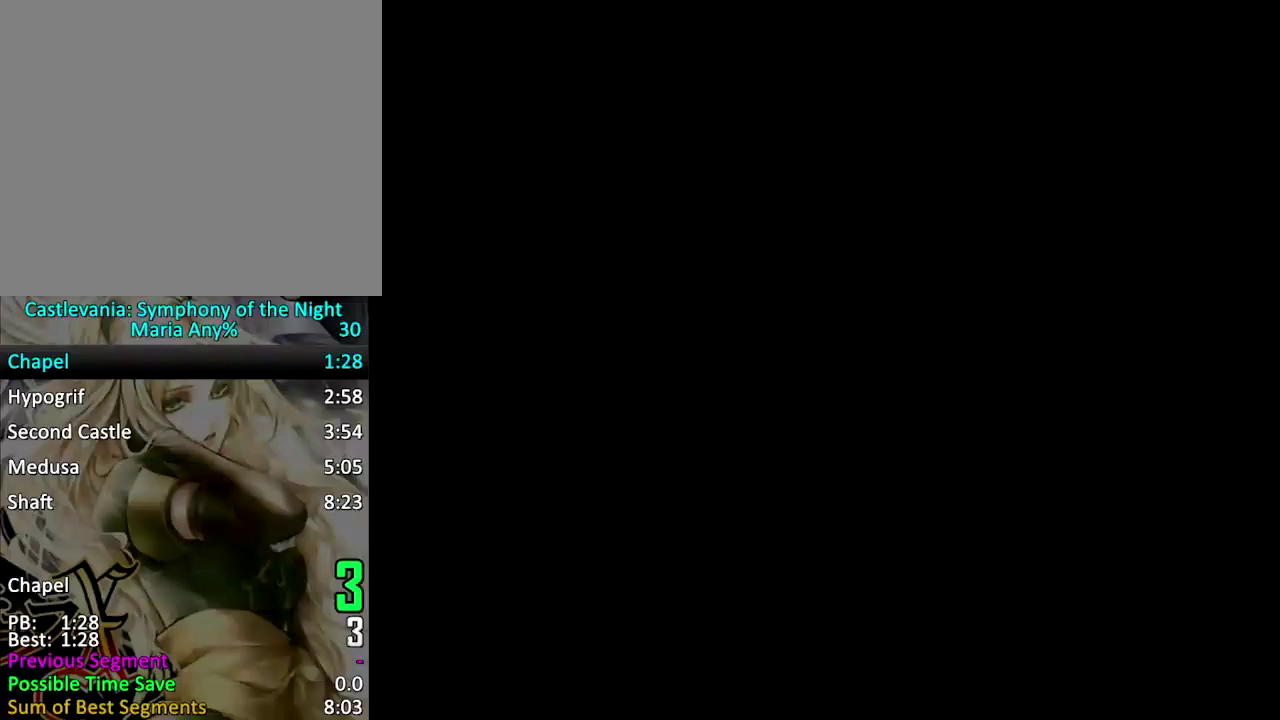
{"buttons": ["SQUARE", "DPAD_RIGHT"], "events": []}
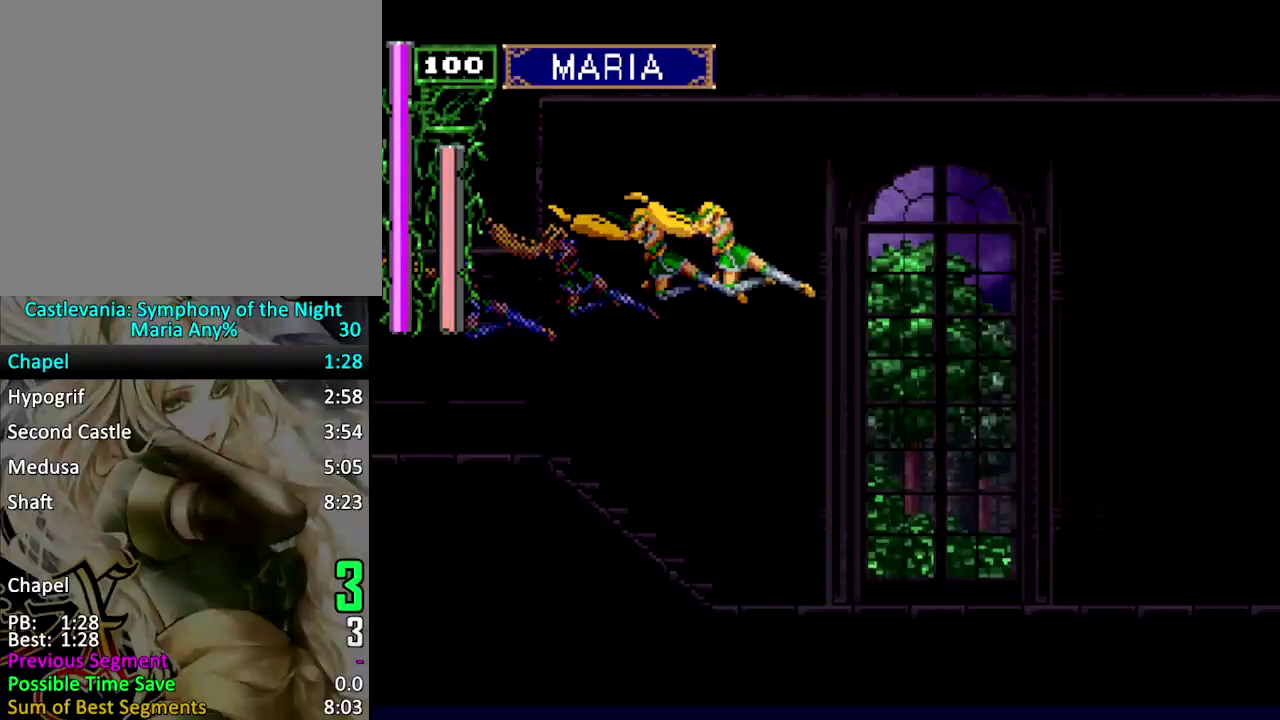
{"buttons": ["CROSS", "DPAD_DOWN", "DPAD_RIGHT"], "events": [[33, "SQUARE", "up"], [133, "DPAD_DOWN", "down"], [367, "CROSS", "down"], [433, "CROSS", "up"], [500, "CROSS", "down"]]}
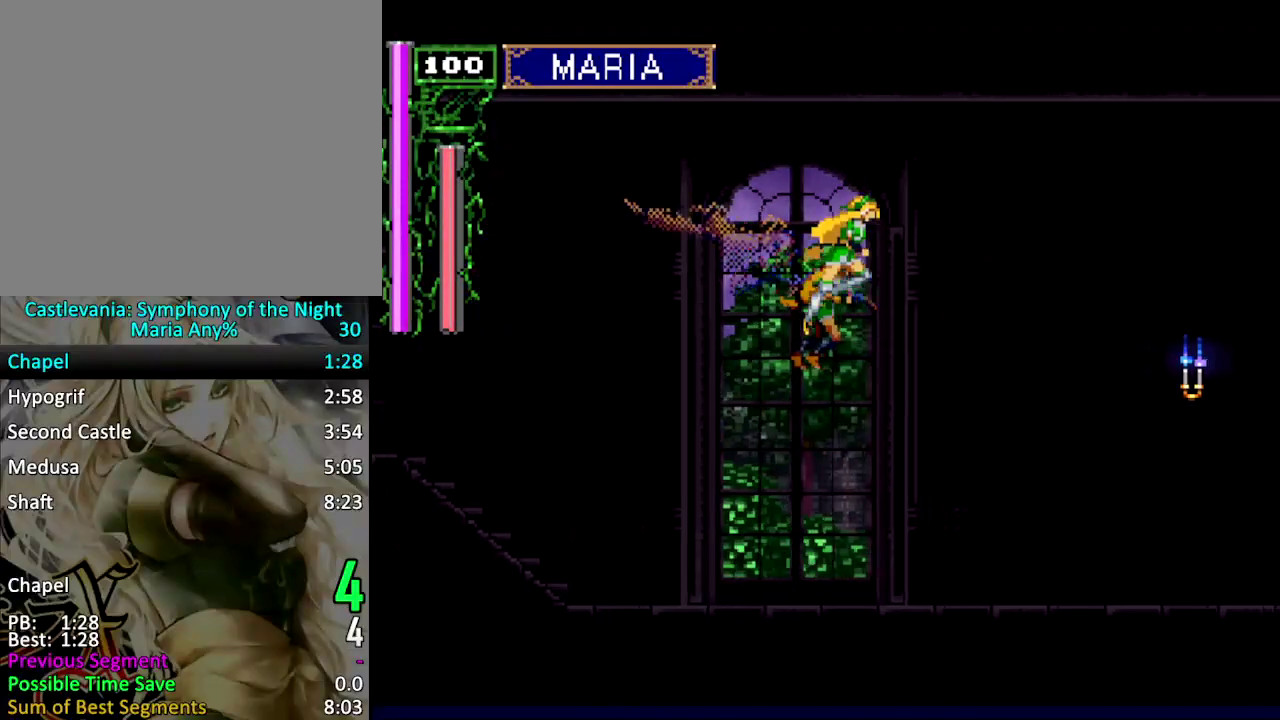
{"buttons": ["DPAD_RIGHT"], "events": [[67, "CROSS", "up"], [133, "CROSS", "down"], [200, "CROSS", "up"], [267, "DPAD_DOWN", "up"], [333, "DPAD_RIGHT", "up"], [400, "DPAD_RIGHT", "down"]]}
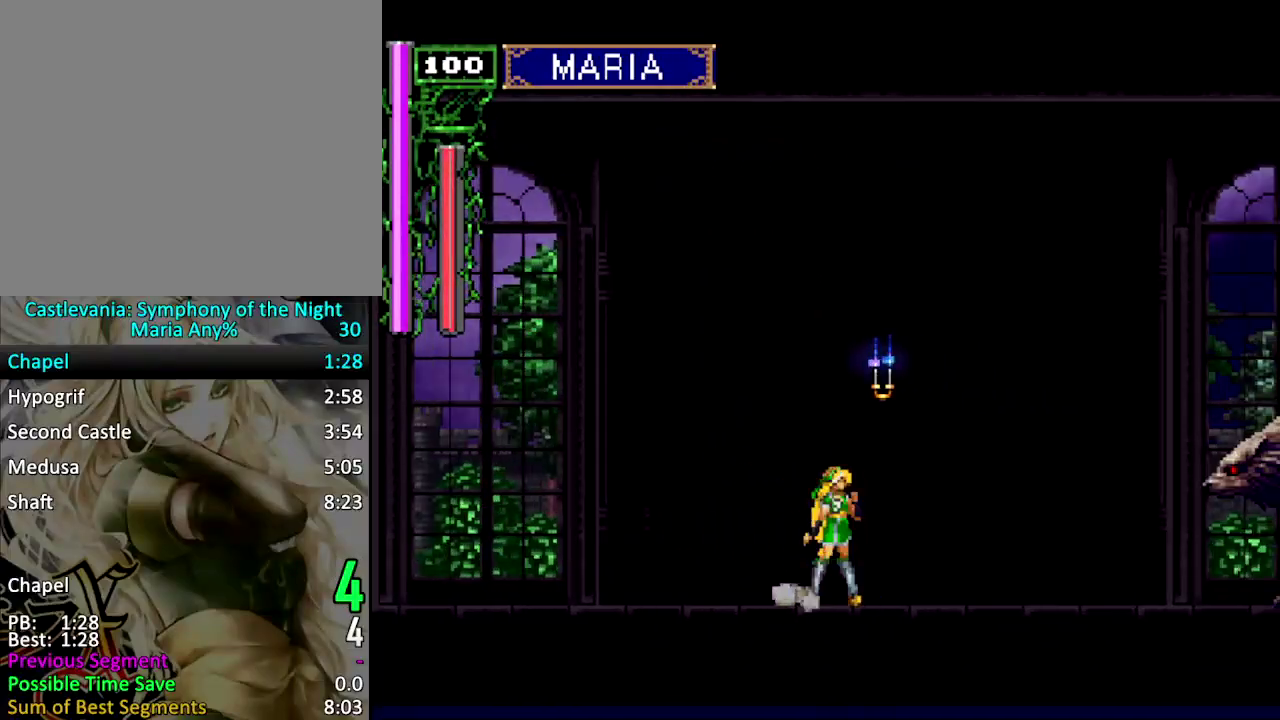
{"buttons": ["SQUARE", "DPAD_RIGHT"], "events": [[67, "SQUARE", "down"]]}
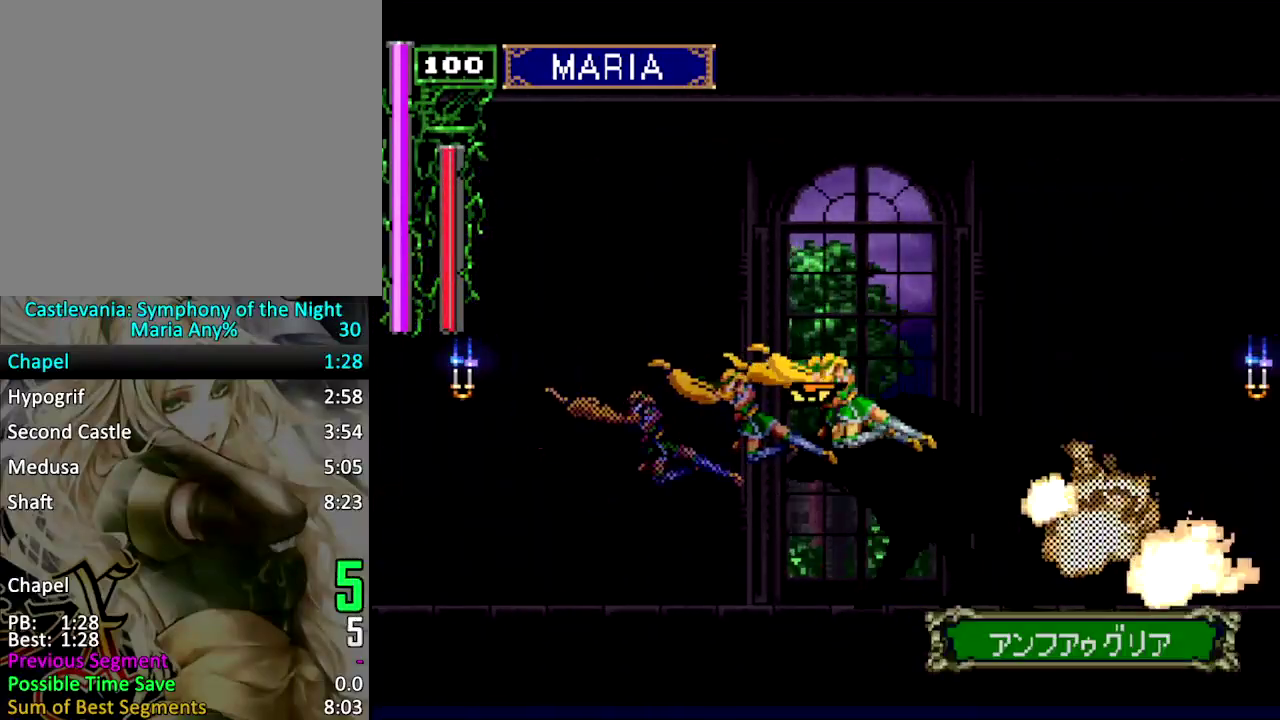
{"buttons": ["SQUARE", "DPAD_RIGHT"], "events": []}
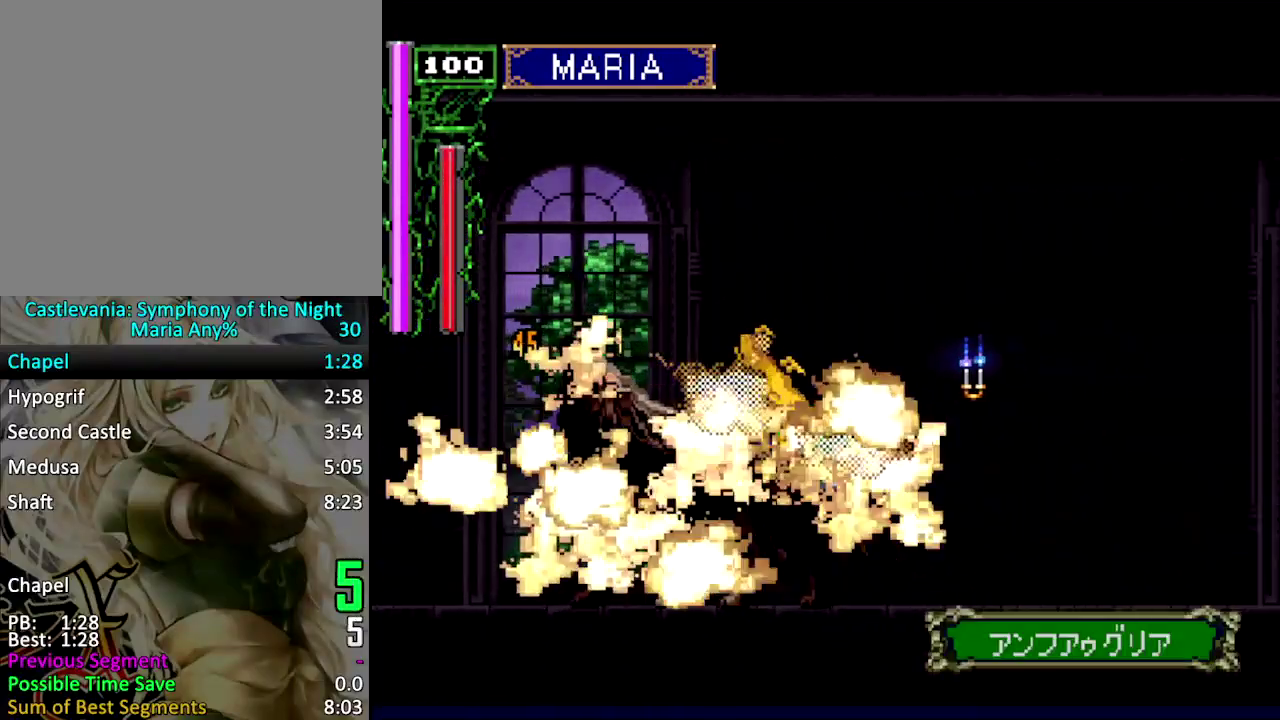
{"buttons": ["SQUARE", "DPAD_RIGHT"], "events": [[33, "SQUARE", "up"], [267, "SQUARE", "down"]]}
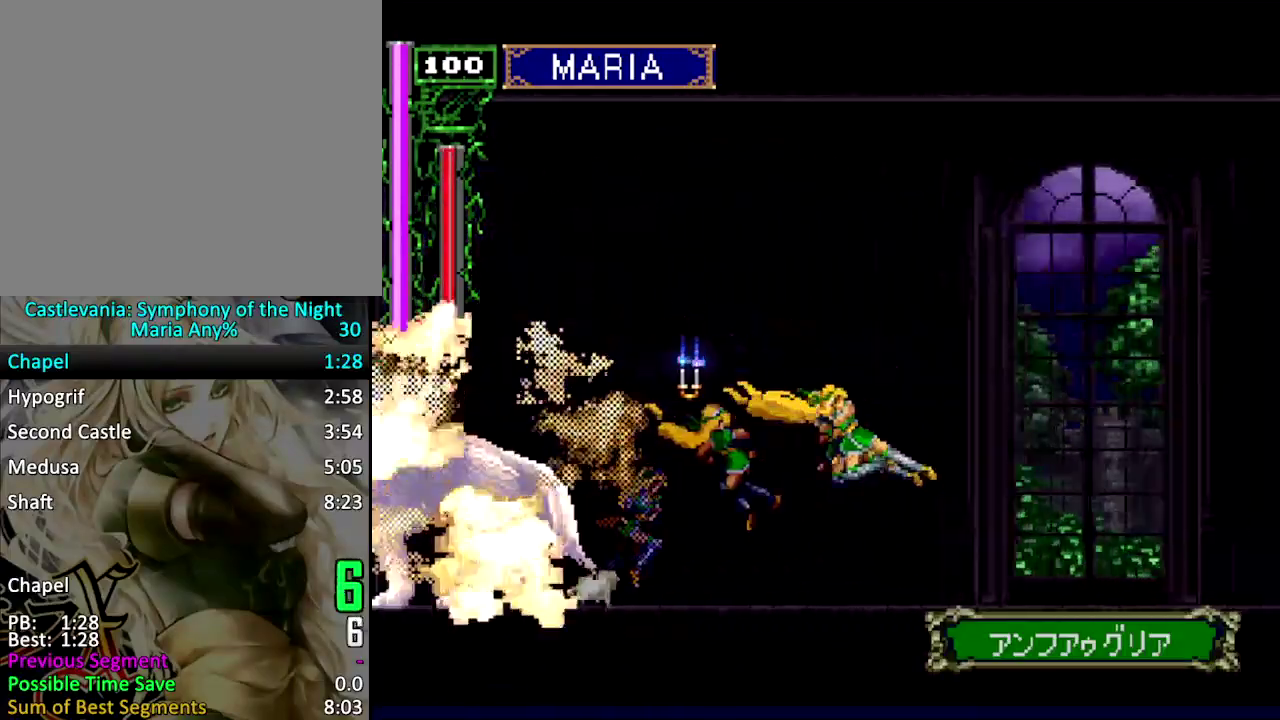
{"buttons": ["SQUARE", "DPAD_RIGHT"], "events": []}
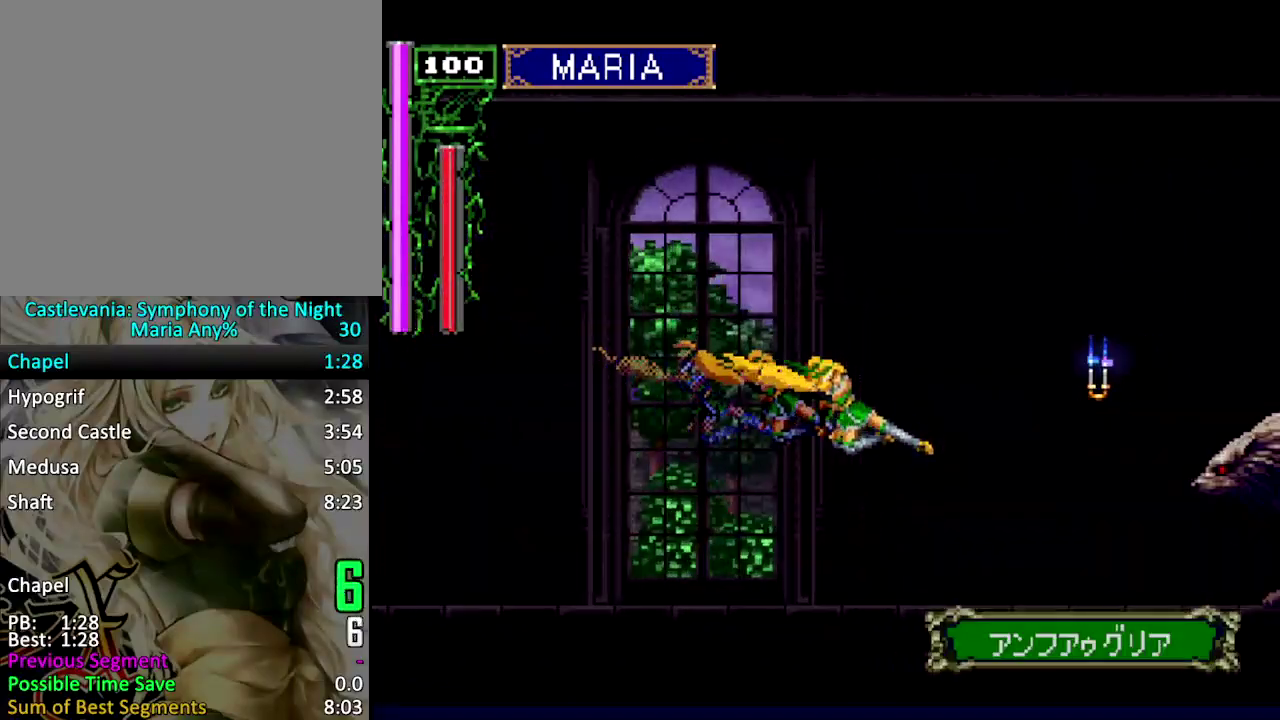
{"buttons": ["SQUARE", "DPAD_RIGHT"], "events": [[200, "DPAD_RIGHT", "up"], [233, "SQUARE", "up"], [267, "DPAD_RIGHT", "down"], [333, "DPAD_RIGHT", "up"], [400, "DPAD_RIGHT", "down"], [433, "SQUARE", "down"]]}
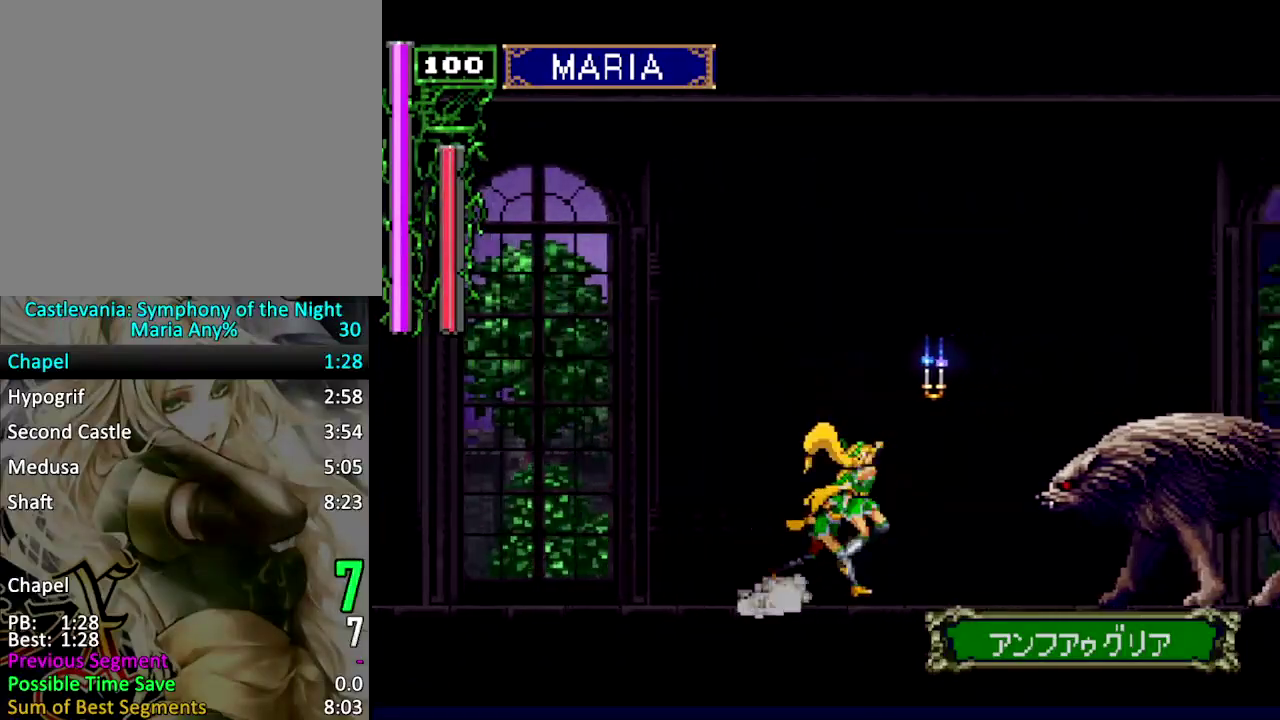
{"buttons": ["SQUARE", "DPAD_RIGHT"], "events": []}